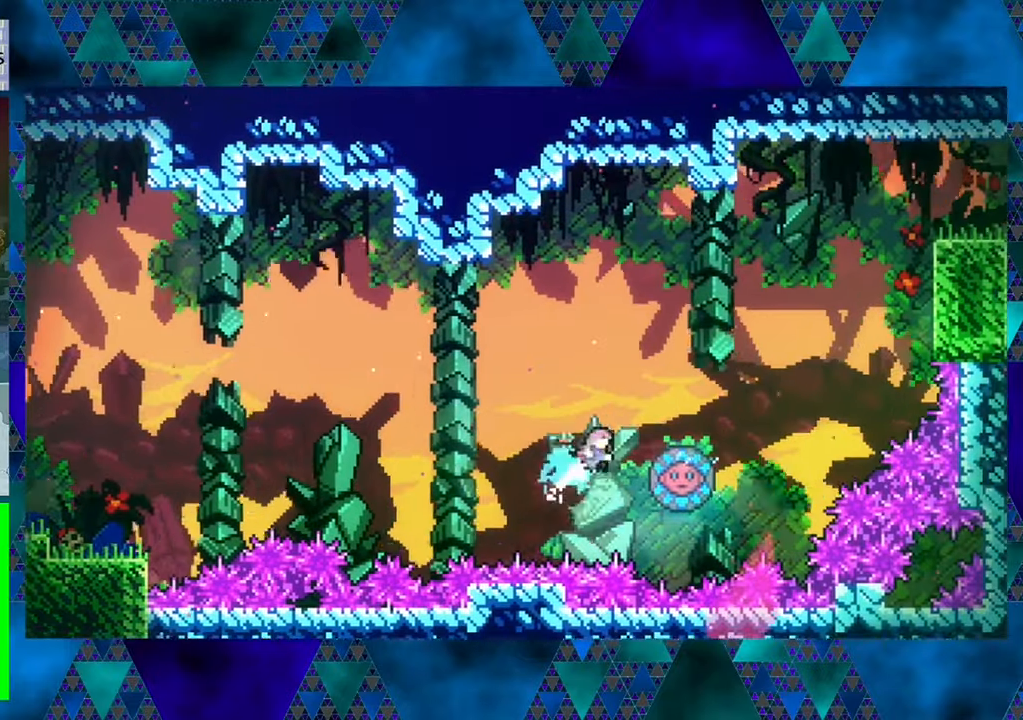
Gameplay with a controller (Nintendo layout); each line is a JSON object with the inputs held at the frame after it. "events" lists button and stick changes between this image and that frame as [ms after this image, input, new state], when the widget could be followed in between. Not read: L3 R3 right_stick.
{"buttons": ["DPAD_UP", "DPAD_LEFT"], "left_stick": "center", "events": [[167, "Y", "up"], [217, "B", "up"], [217, "DPAD_RIGHT", "up"], [217, "DPAD_UP", "up"], [234, "DPAD_LEFT", "down"], [500, "DPAD_UP", "down"]]}
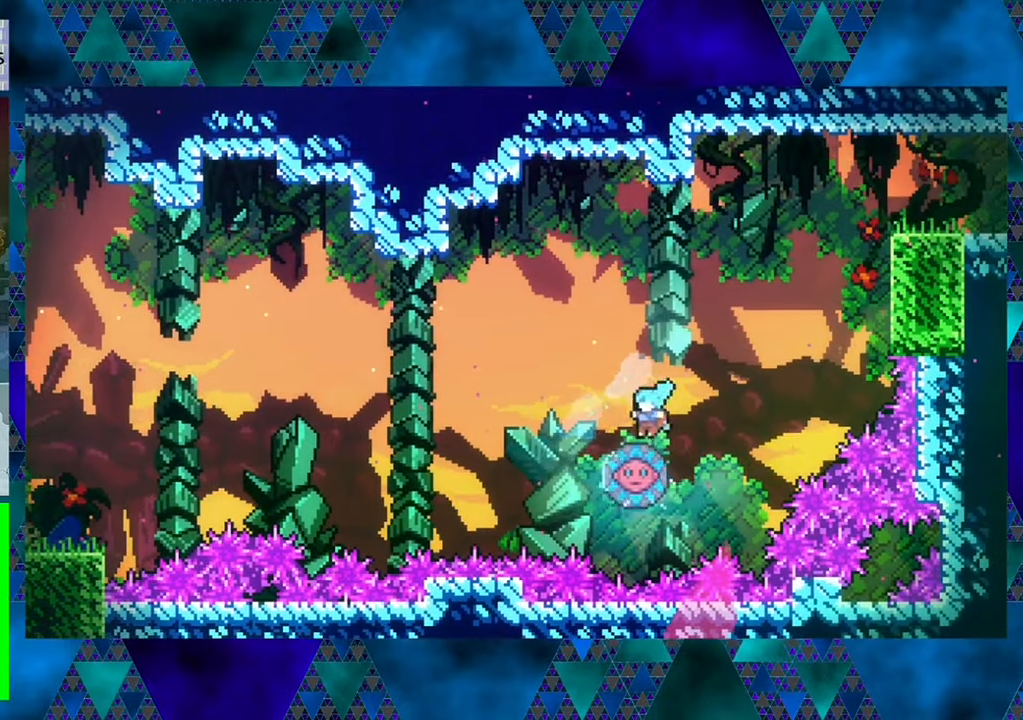
{"buttons": ["DPAD_UP", "DPAD_RIGHT"], "left_stick": "center", "events": [[50, "DPAD_LEFT", "up"], [50, "DPAD_RIGHT", "down"], [50, "DPAD_UP", "up"], [200, "DPAD_UP", "down"]]}
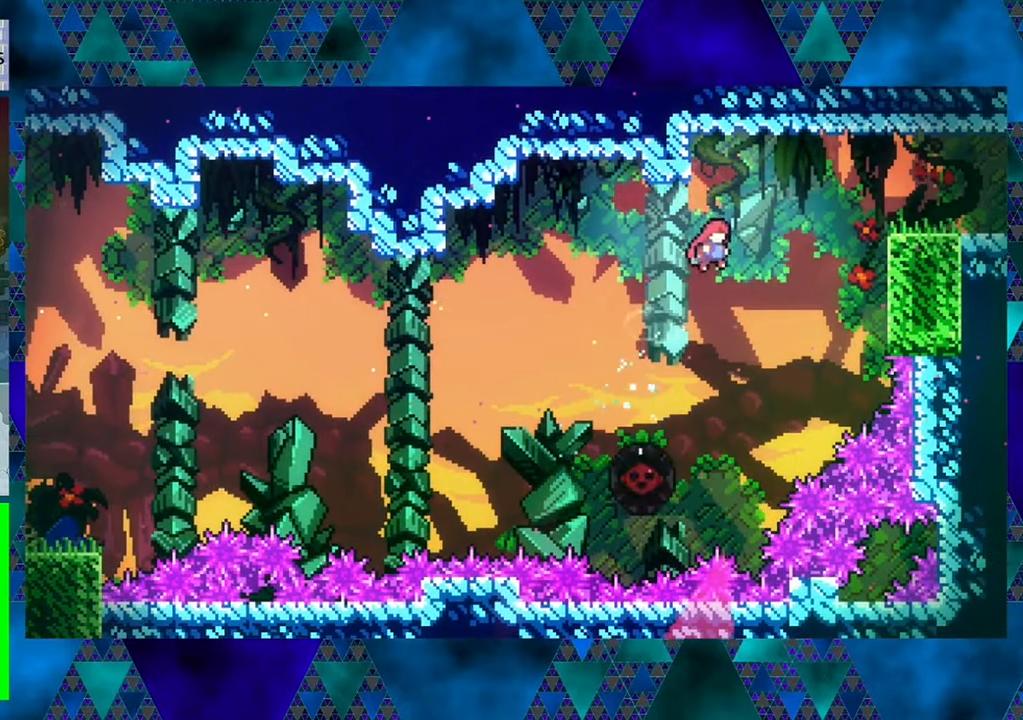
{"buttons": ["DPAD_UP", "DPAD_RIGHT"], "left_stick": "center", "events": [[150, "Y", "down"], [500, "Y", "up"]]}
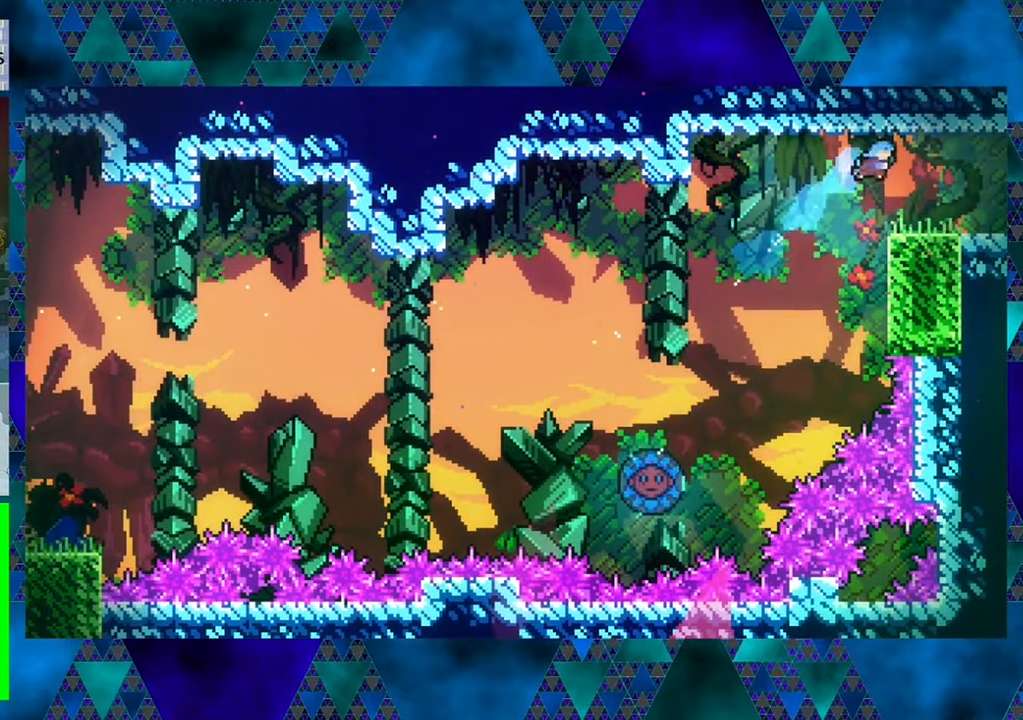
{"buttons": ["DPAD_RIGHT"], "left_stick": "center", "events": [[34, "DPAD_UP", "up"]]}
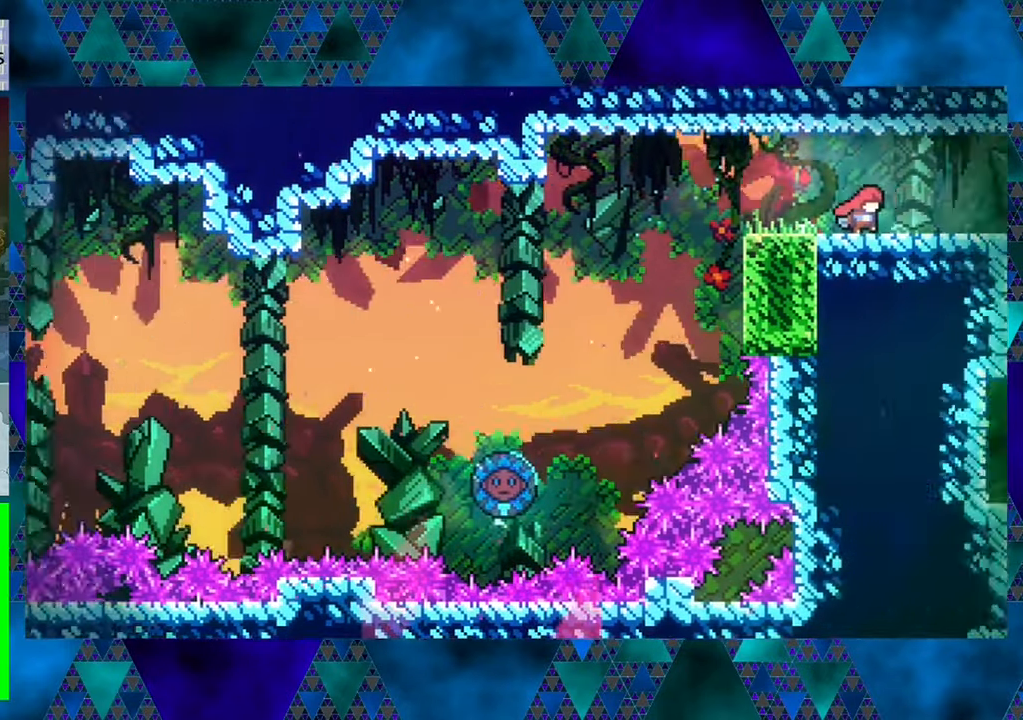
{"buttons": ["DPAD_RIGHT"], "left_stick": "center", "events": [[334, "DPAD_RIGHT", "up"], [500, "DPAD_RIGHT", "down"]]}
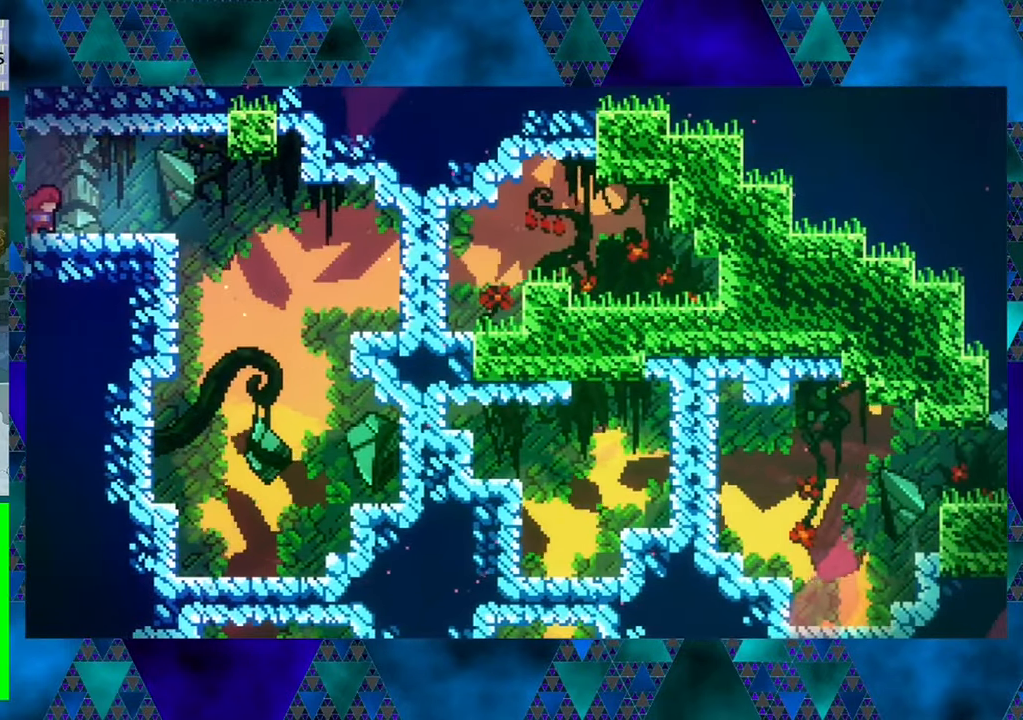
{"buttons": ["DPAD_RIGHT"], "left_stick": "center", "events": []}
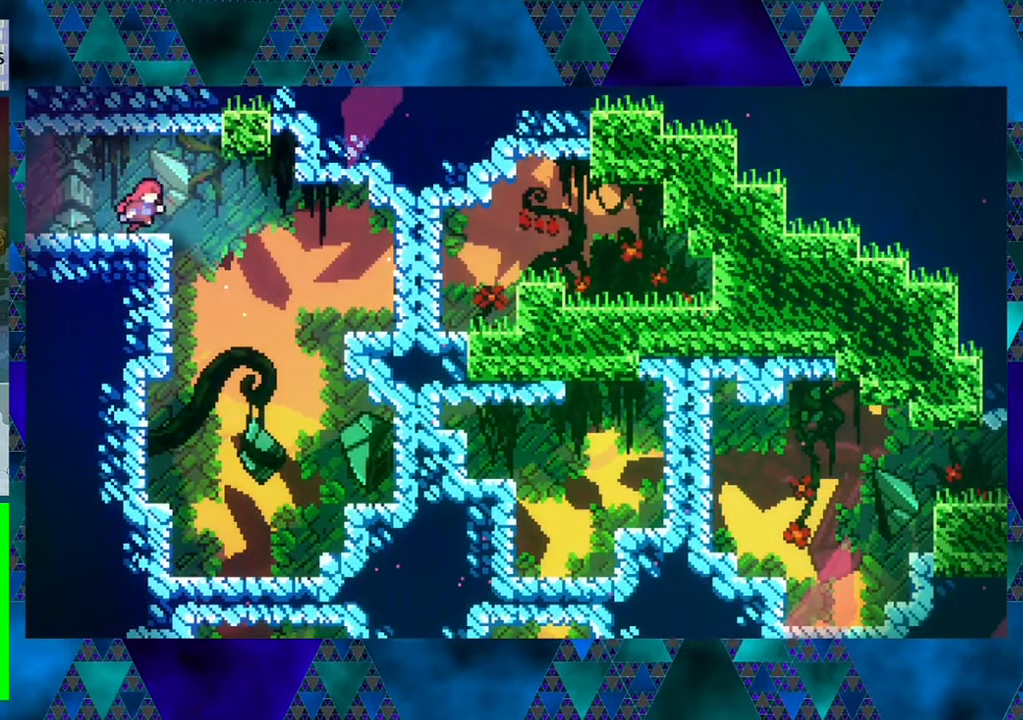
{"buttons": ["DPAD_RIGHT"], "left_stick": "center", "events": [[117, "B", "down"], [234, "B", "up"]]}
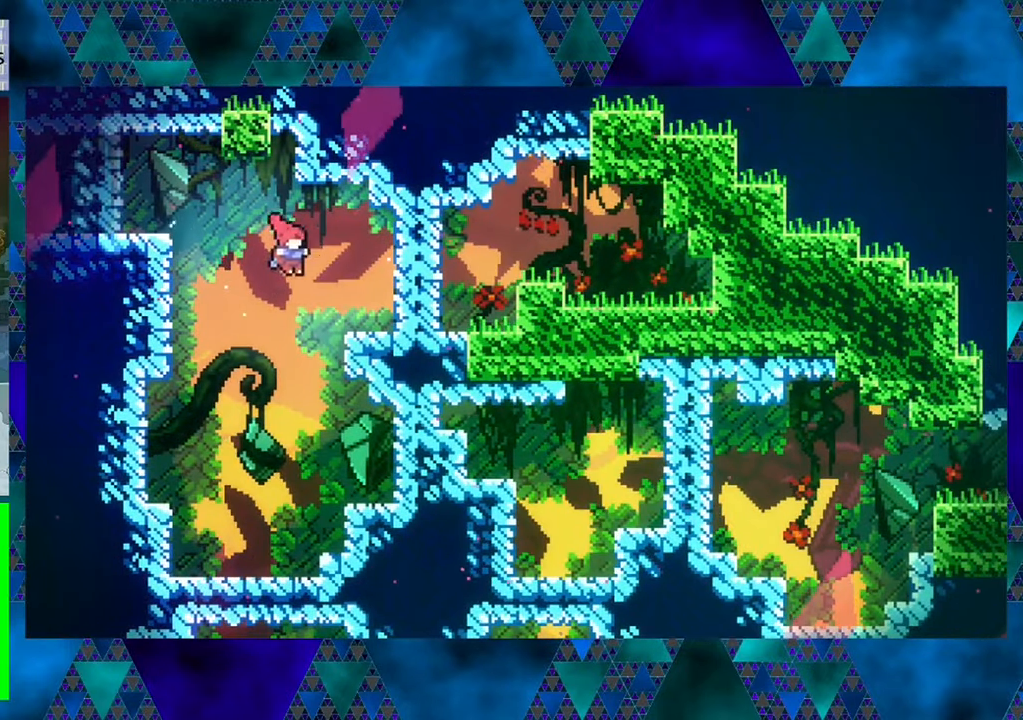
{"buttons": ["DPAD_RIGHT"], "left_stick": "center", "events": [[150, "Y", "down"], [384, "Y", "up"]]}
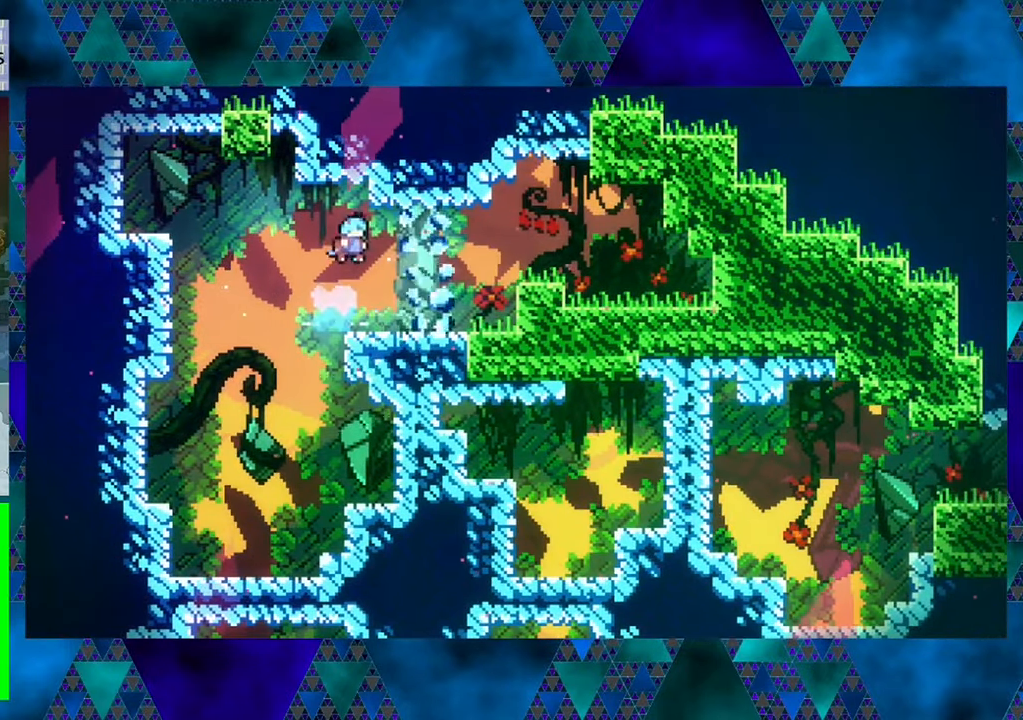
{"buttons": ["DPAD_RIGHT"], "left_stick": "center", "events": [[117, "DPAD_RIGHT", "up"], [250, "DPAD_RIGHT", "down"], [400, "DPAD_RIGHT", "up"], [500, "DPAD_RIGHT", "down"]]}
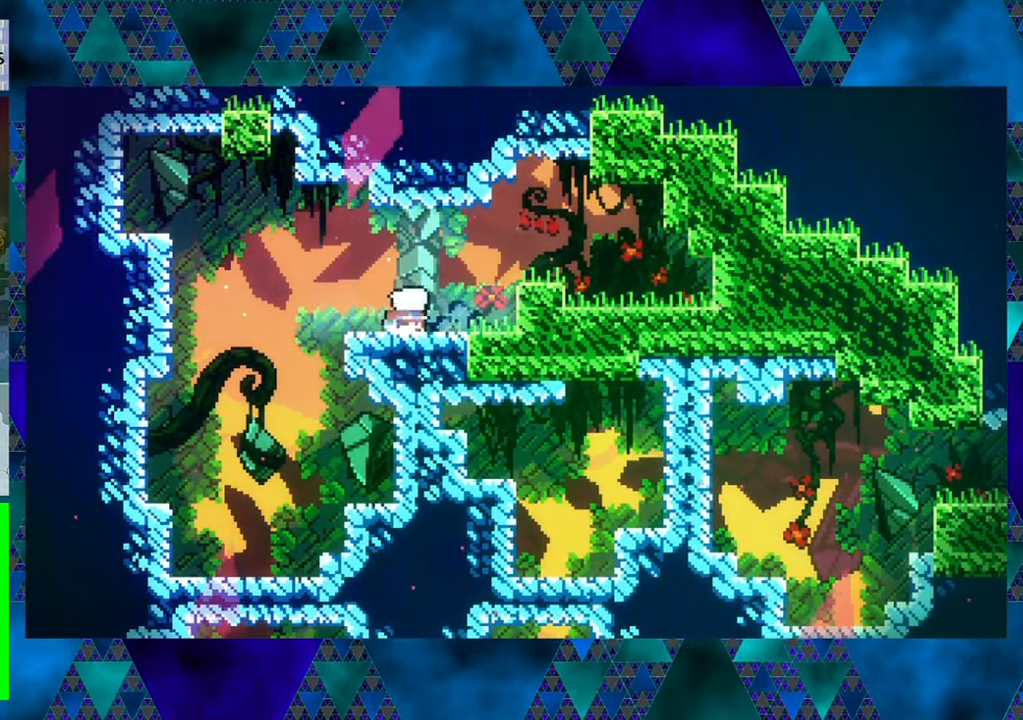
{"buttons": ["DPAD_RIGHT"], "left_stick": "center", "events": [[216, "B", "down"], [466, "B", "up"]]}
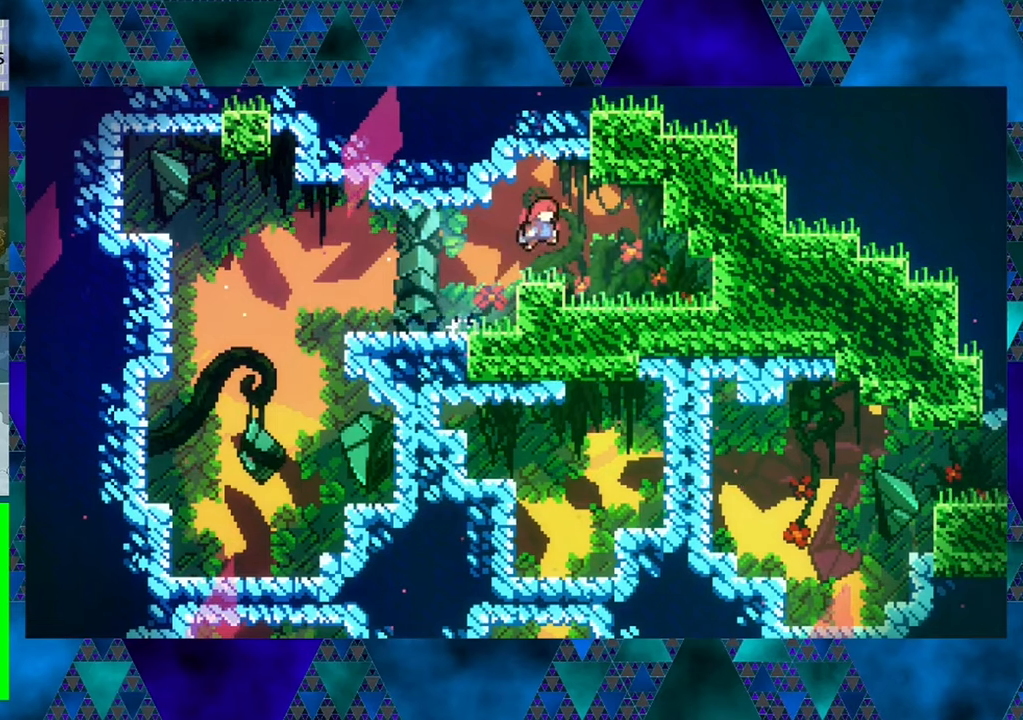
{"buttons": ["DPAD_RIGHT"], "left_stick": "center", "events": []}
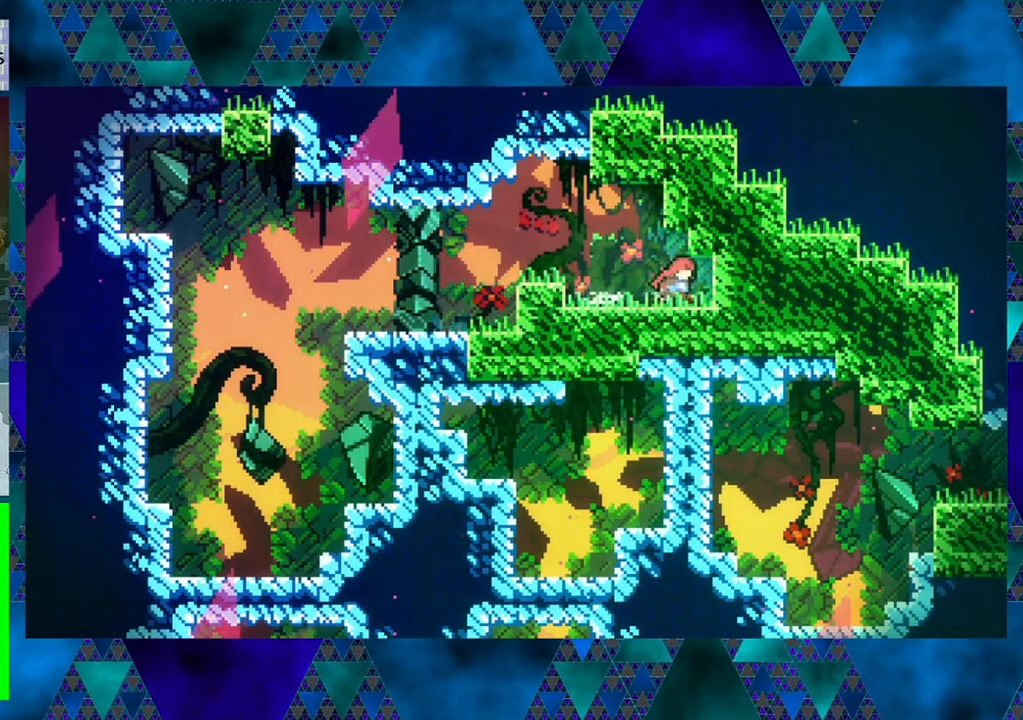
{"buttons": ["DPAD_LEFT"], "left_stick": "center", "events": [[83, "Y", "down"], [283, "Y", "up"], [366, "DPAD_RIGHT", "up"], [483, "DPAD_LEFT", "down"]]}
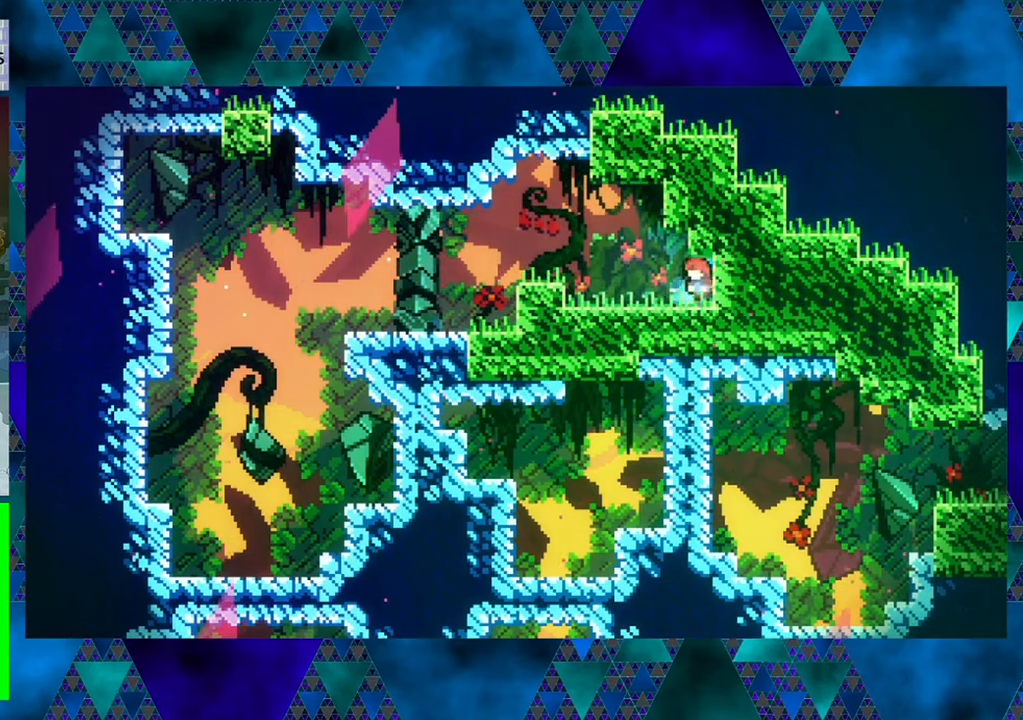
{"buttons": ["DPAD_LEFT"], "left_stick": "center", "events": [[316, "B", "down"], [500, "B", "up"]]}
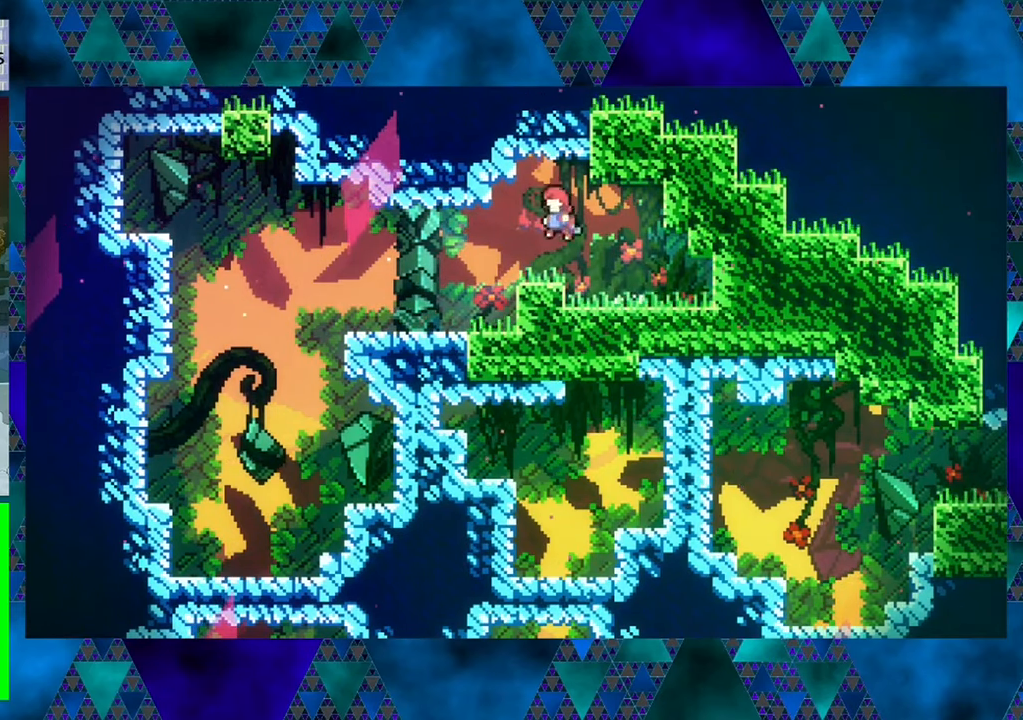
{"buttons": ["DPAD_LEFT"], "left_stick": "center", "events": []}
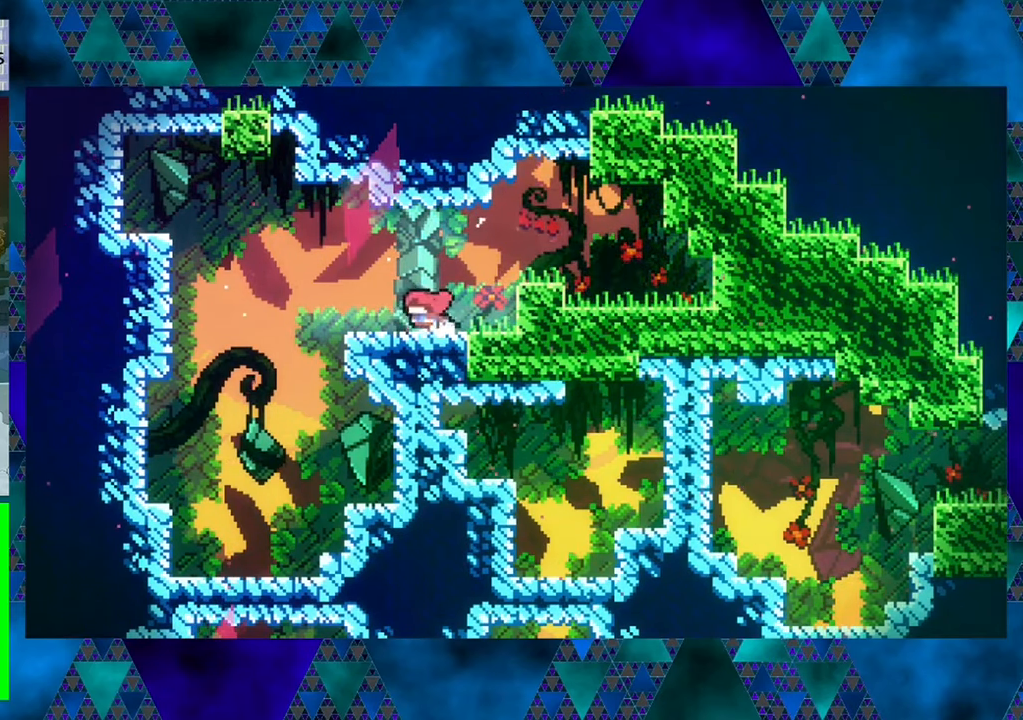
{"buttons": ["DPAD_LEFT"], "left_stick": "center", "events": []}
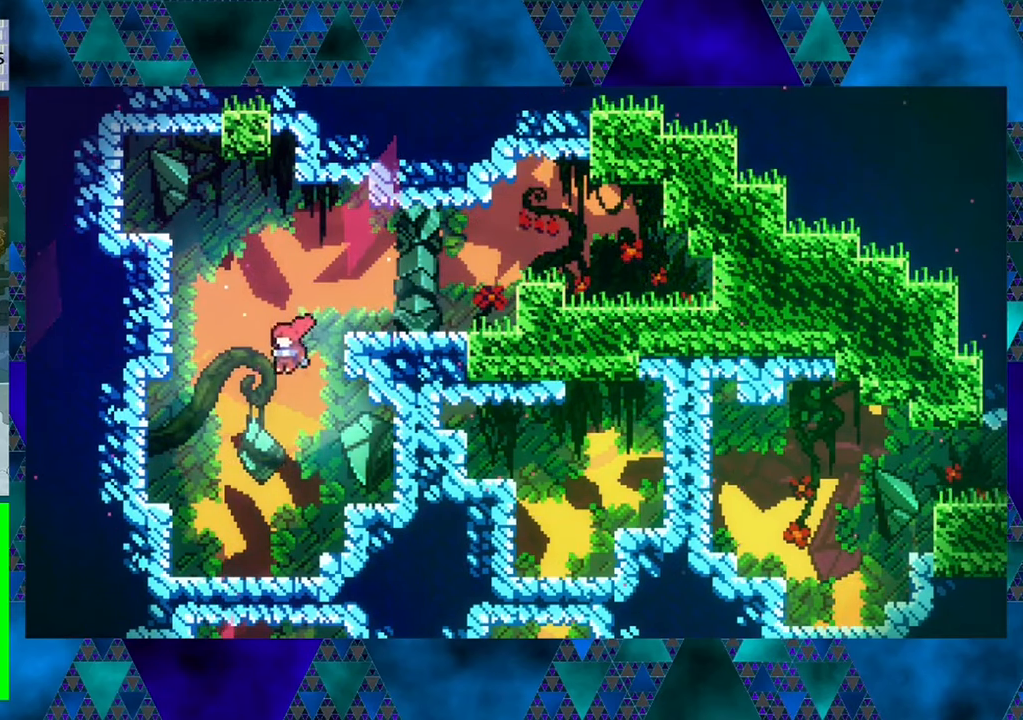
{"buttons": ["Y", "DPAD_RIGHT"], "left_stick": "center", "events": [[50, "DPAD_LEFT", "up"], [50, "DPAD_UP", "down"], [83, "DPAD_RIGHT", "down"], [83, "DPAD_UP", "up"], [266, "Y", "down"]]}
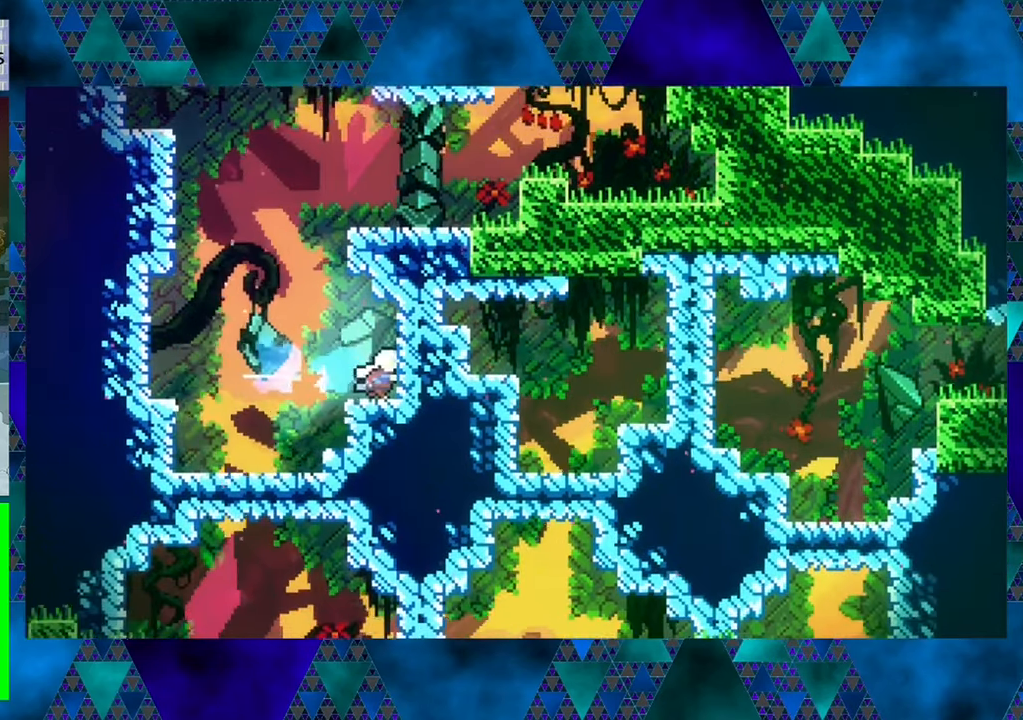
{"buttons": ["B", "DPAD_RIGHT"], "left_stick": "center", "events": [[166, "Y", "up"], [266, "DPAD_RIGHT", "up"], [416, "B", "down"], [483, "DPAD_RIGHT", "down"]]}
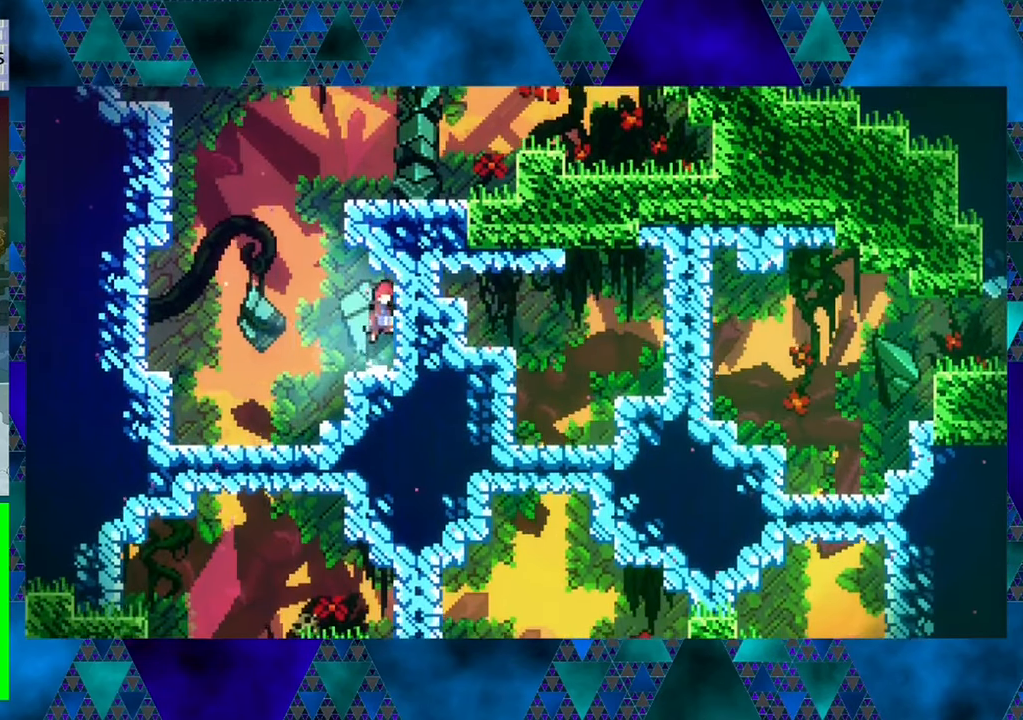
{"buttons": ["DPAD_LEFT"], "left_stick": "center", "events": [[33, "B", "up"], [100, "Y", "down"], [266, "Y", "up"], [283, "DPAD_RIGHT", "up"], [450, "DPAD_LEFT", "down"]]}
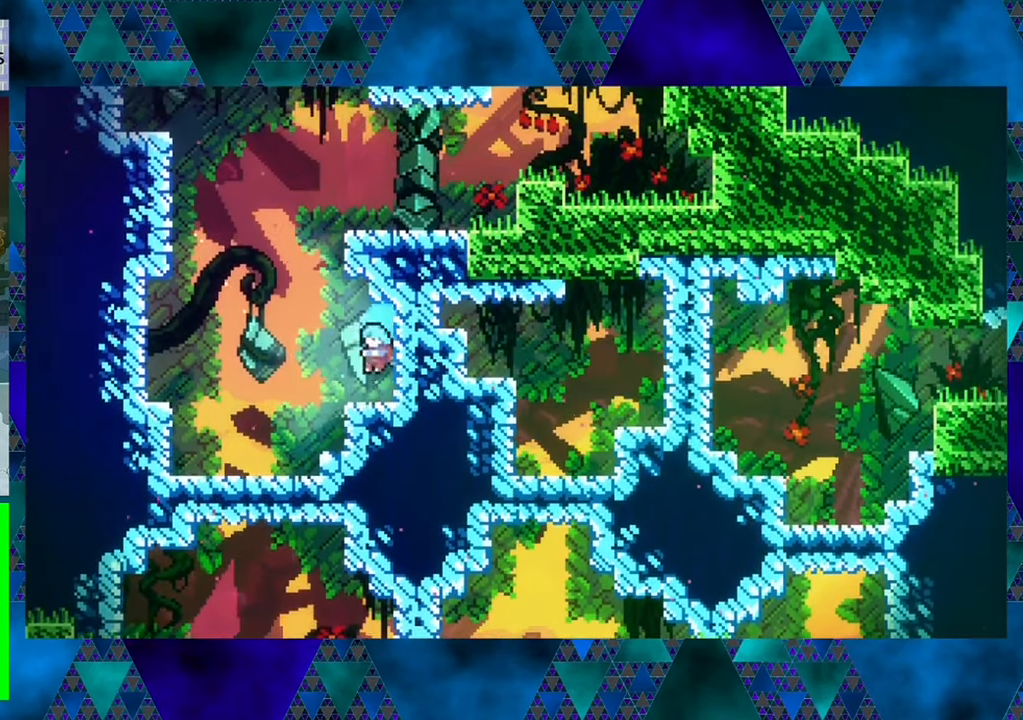
{"buttons": ["DPAD_DOWN"], "left_stick": "center", "events": [[416, "DPAD_DOWN", "down"], [416, "DPAD_LEFT", "up"]]}
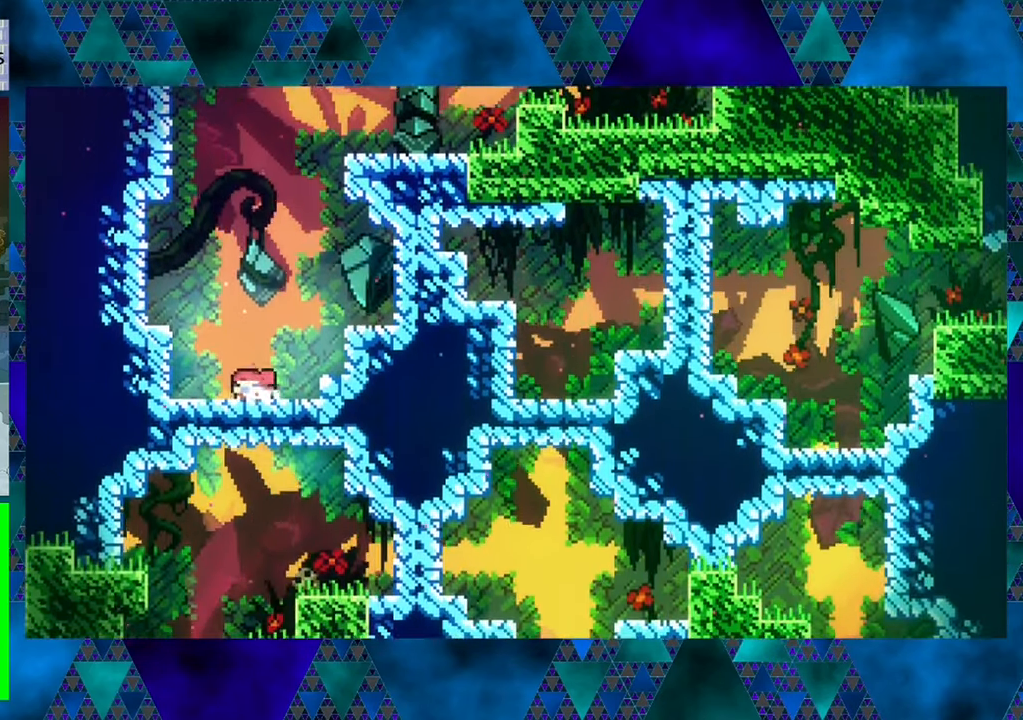
{"buttons": ["DPAD_RIGHT"], "left_stick": "center", "events": [[83, "Y", "down"], [250, "Y", "up"], [400, "DPAD_DOWN", "up"], [500, "DPAD_RIGHT", "down"]]}
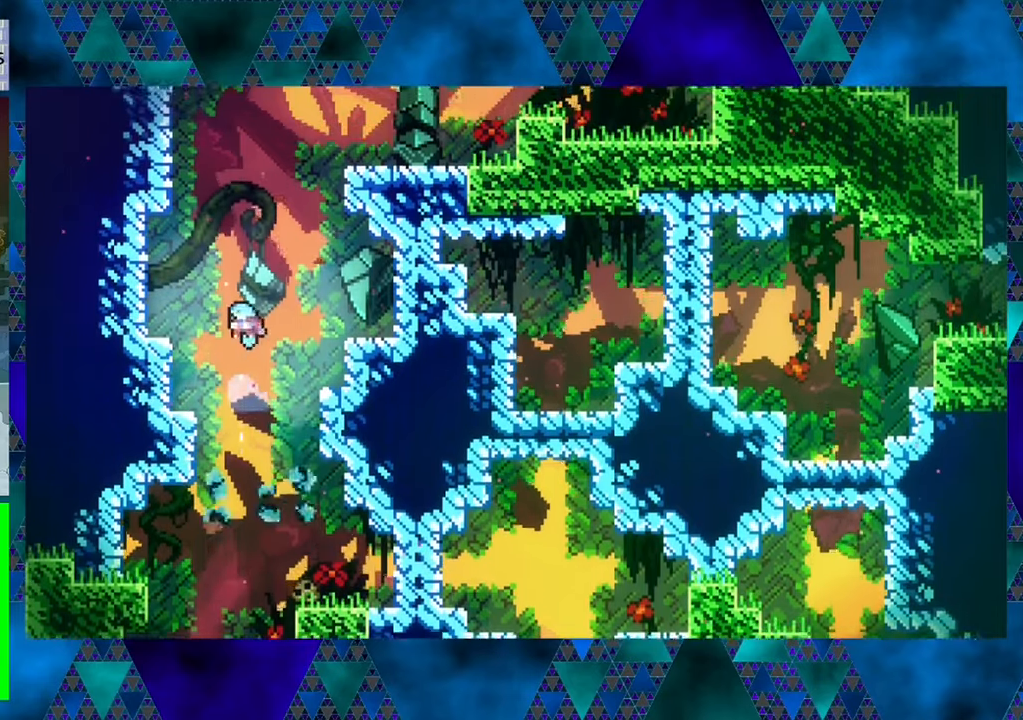
{"buttons": [], "left_stick": "center", "events": [[200, "DPAD_RIGHT", "up"]]}
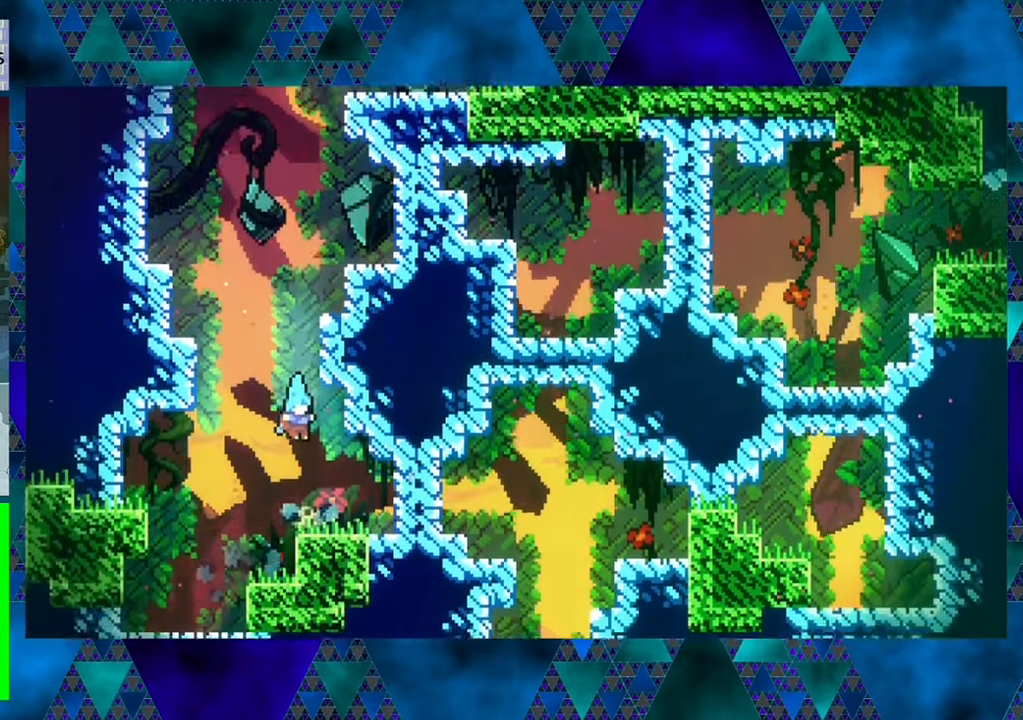
{"buttons": ["DPAD_RIGHT"], "left_stick": "center", "events": [[50, "DPAD_RIGHT", "down"], [283, "Y", "down"], [467, "Y", "up"]]}
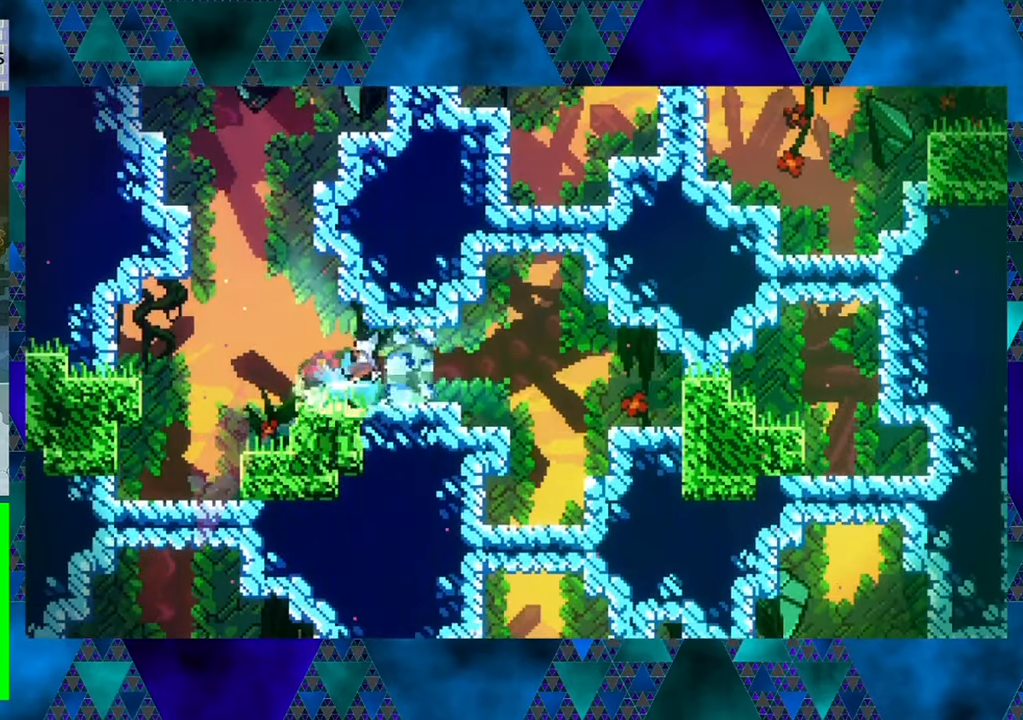
{"buttons": ["DPAD_RIGHT"], "left_stick": "center", "events": [[50, "DPAD_RIGHT", "up"], [317, "DPAD_RIGHT", "down"]]}
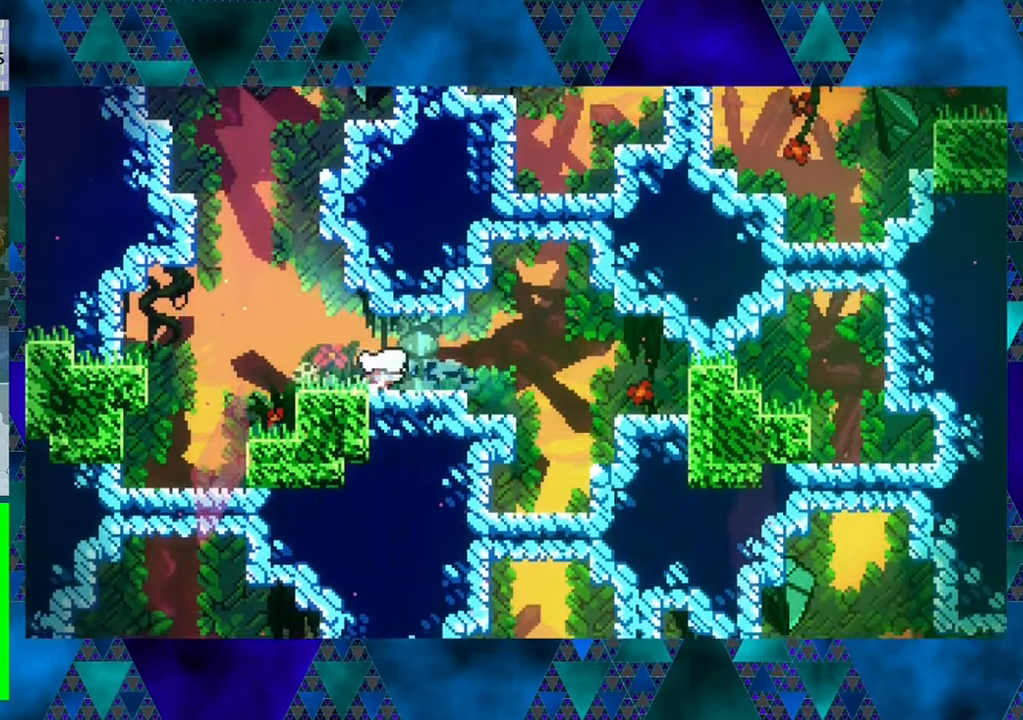
{"buttons": ["B", "DPAD_UP", "DPAD_RIGHT"], "left_stick": "center", "events": [[350, "B", "down"], [483, "DPAD_UP", "down"]]}
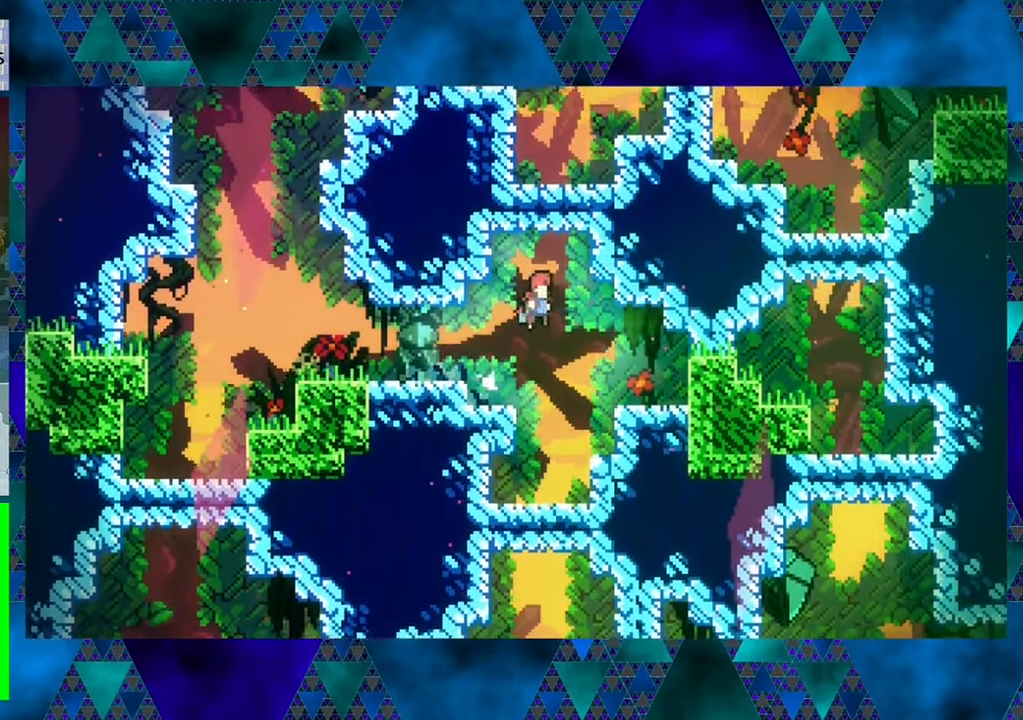
{"buttons": ["DPAD_RIGHT"], "left_stick": "center", "events": [[17, "DPAD_RIGHT", "up"], [67, "Y", "down"], [417, "DPAD_RIGHT", "down"], [417, "DPAD_UP", "up"], [450, "Y", "up"], [467, "B", "up"]]}
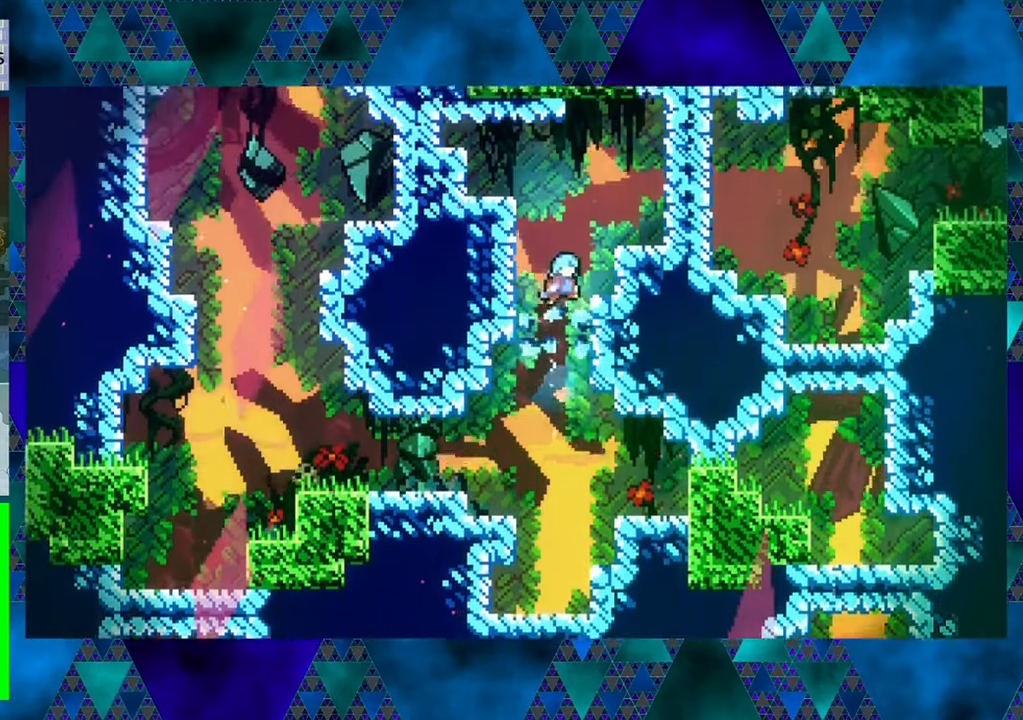
{"buttons": ["R1", "DPAD_UP", "DPAD_RIGHT"], "left_stick": "center", "events": [[350, "DPAD_UP", "down"], [367, "R1", "down"]]}
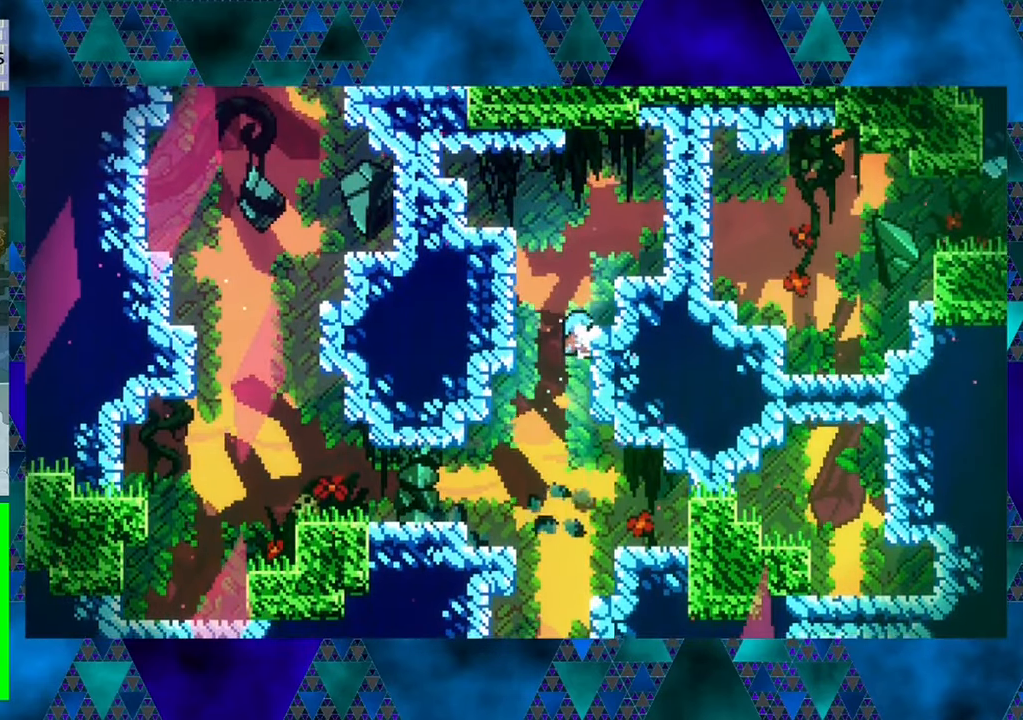
{"buttons": [], "left_stick": "center", "events": [[317, "R1", "up"], [350, "DPAD_UP", "up"], [383, "DPAD_RIGHT", "up"]]}
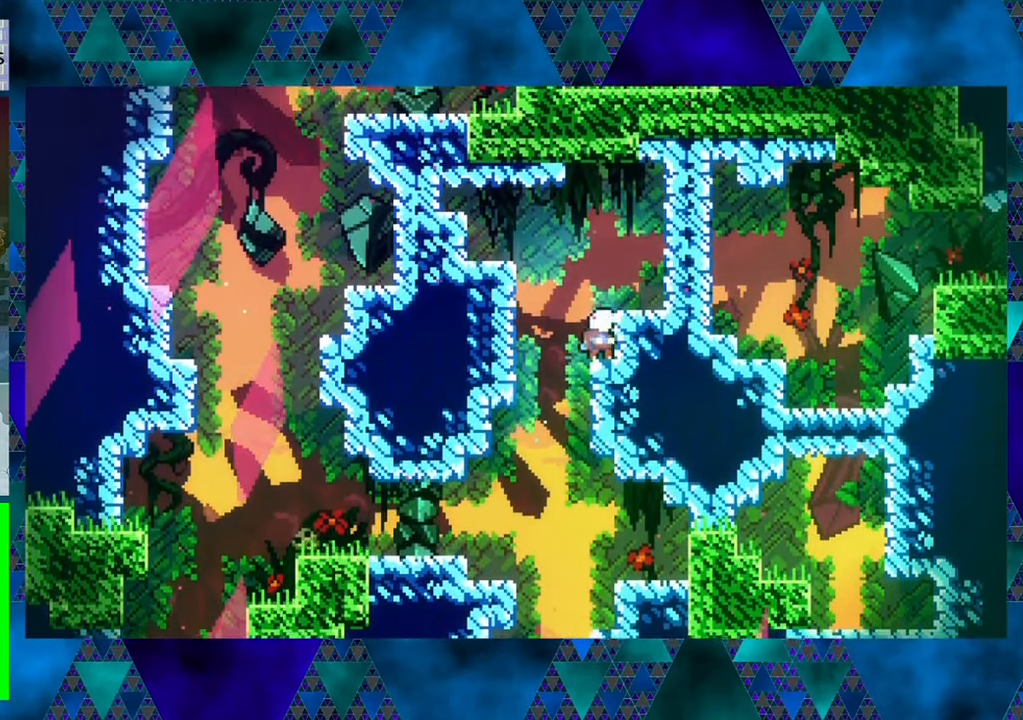
{"buttons": ["B", "Y", "DPAD_RIGHT"], "left_stick": "center", "events": [[33, "B", "down"], [200, "DPAD_RIGHT", "down"], [267, "Y", "down"]]}
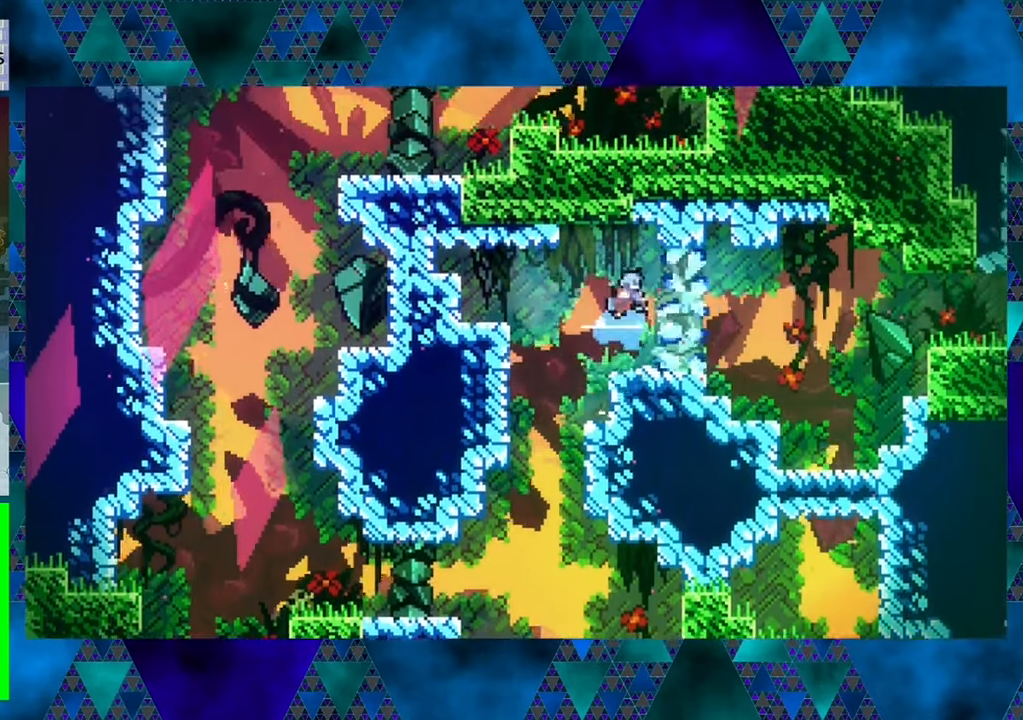
{"buttons": ["DPAD_RIGHT"], "left_stick": "center", "events": [[33, "Y", "up"], [67, "B", "up"]]}
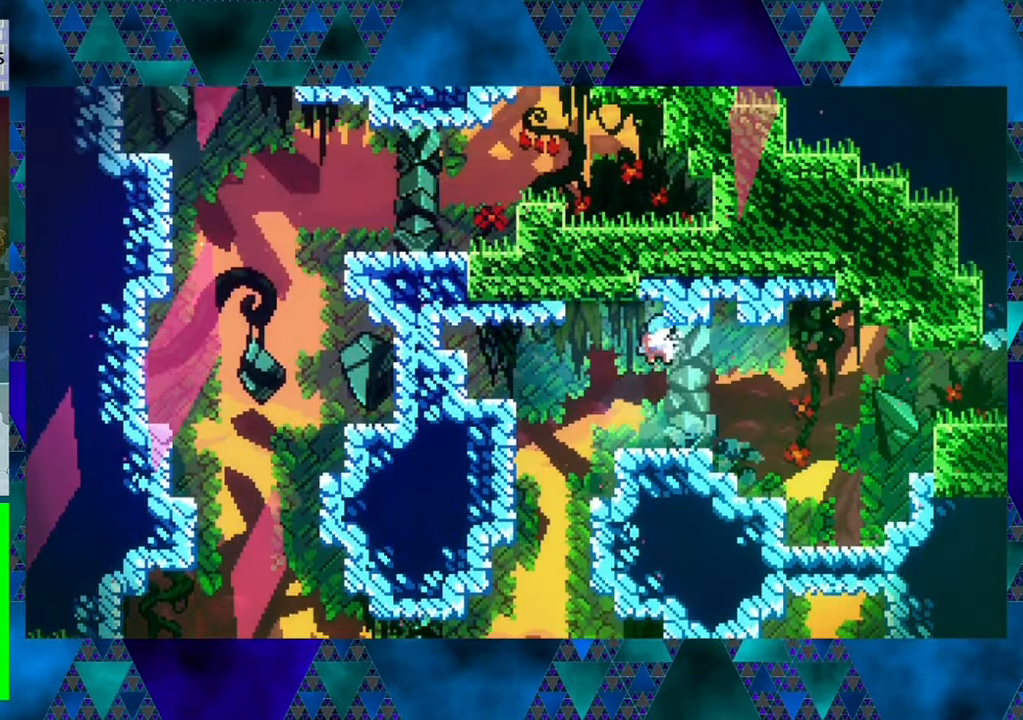
{"buttons": ["B", "DPAD_RIGHT"], "left_stick": "center", "events": [[467, "B", "down"]]}